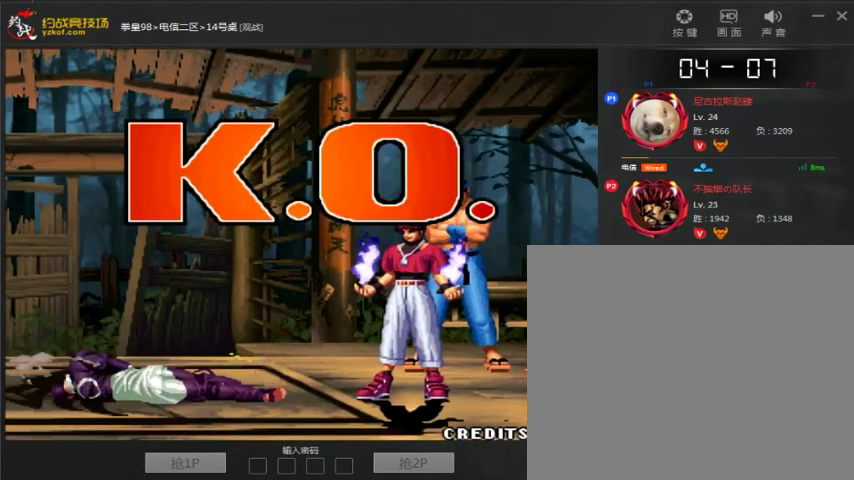
Gameplay with a controller (arcade stick); each line is a JSON object with the inputs held at the frame after it (dt_ms = milliseconds from this image to that frame). "events" lists button and stick changes between this image and that frame as [ms after this image, input, new state], when the widget could be followed in between. Not read: D L3 R3.
{"dt_ms": 500, "buttons": ["A"], "left_stick": "center", "events": [[67, "A", "down"], [167, "A", "up"], [267, "A", "down"], [367, "A", "up"], [500, "A", "down"]]}
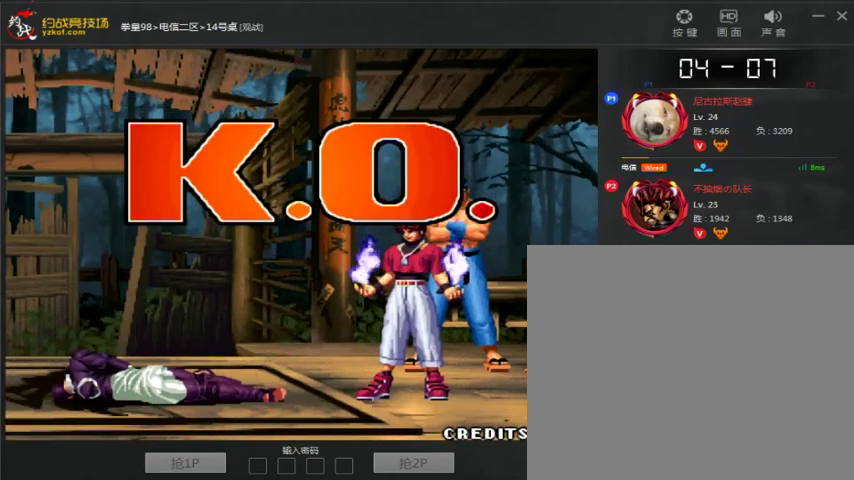
{"dt_ms": 500, "buttons": [], "left_stick": "center", "events": [[100, "A", "up"], [200, "A", "down"], [300, "A", "up"], [400, "A", "down"], [500, "A", "up"]]}
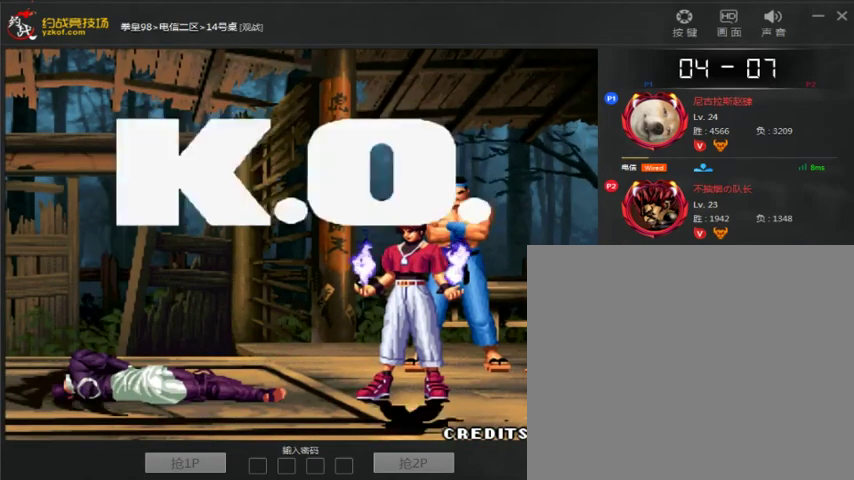
{"dt_ms": 500, "buttons": ["A"], "left_stick": "center", "events": [[100, "A", "down"], [200, "A", "up"], [267, "A", "down"]]}
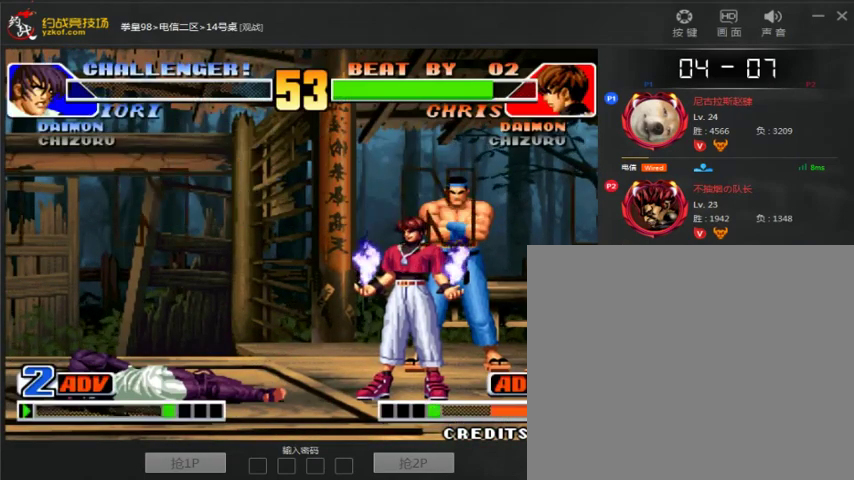
{"dt_ms": 500, "buttons": [], "left_stick": "center", "events": [[67, "A", "up"], [133, "A", "down"], [267, "A", "up"], [333, "A", "down"], [467, "A", "up"]]}
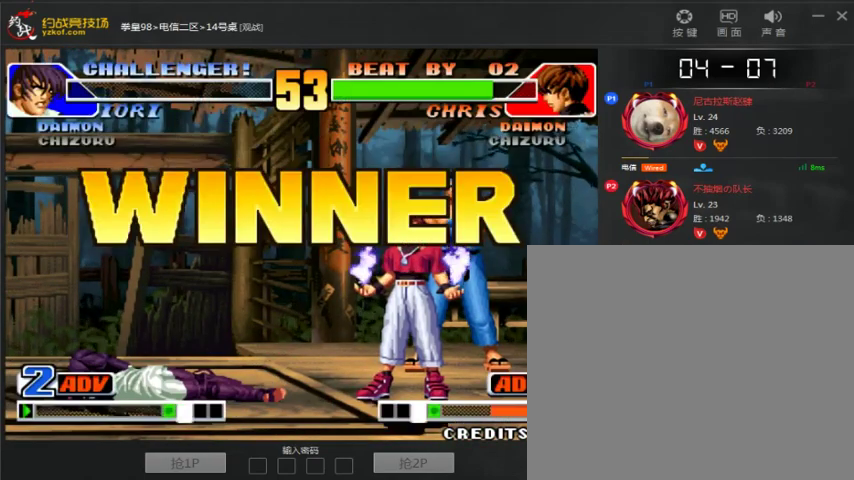
{"dt_ms": 500, "buttons": [], "left_stick": "center", "events": [[33, "A", "down"], [100, "A", "up"], [233, "A", "down"], [300, "A", "up"], [367, "A", "down"], [467, "A", "up"]]}
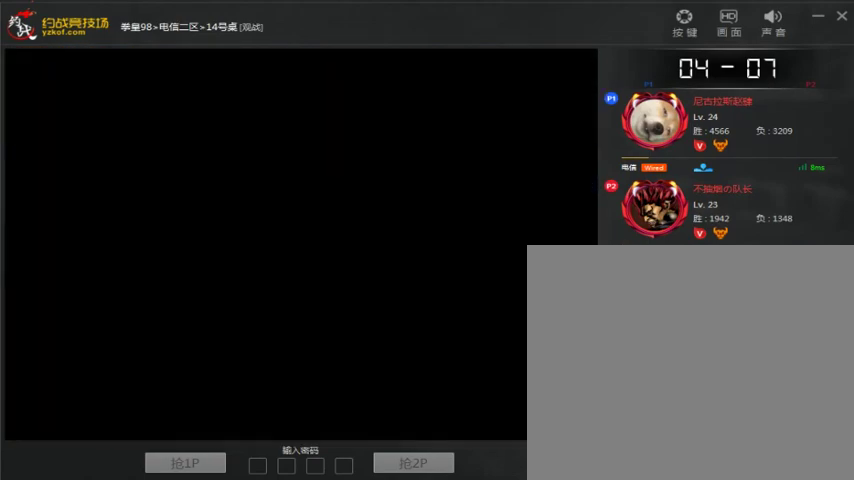
{"dt_ms": 500, "buttons": ["A"], "left_stick": "center", "events": [[100, "A", "down"]]}
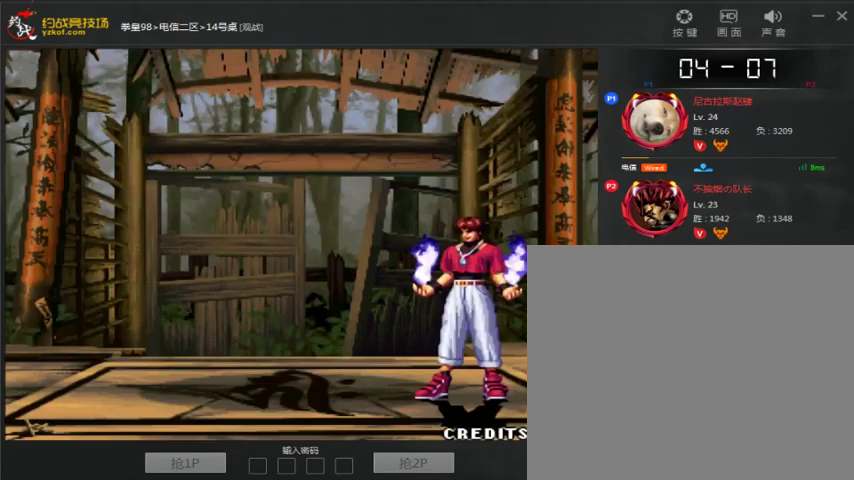
{"dt_ms": 500, "buttons": [], "left_stick": "center", "events": [[167, "A", "up"]]}
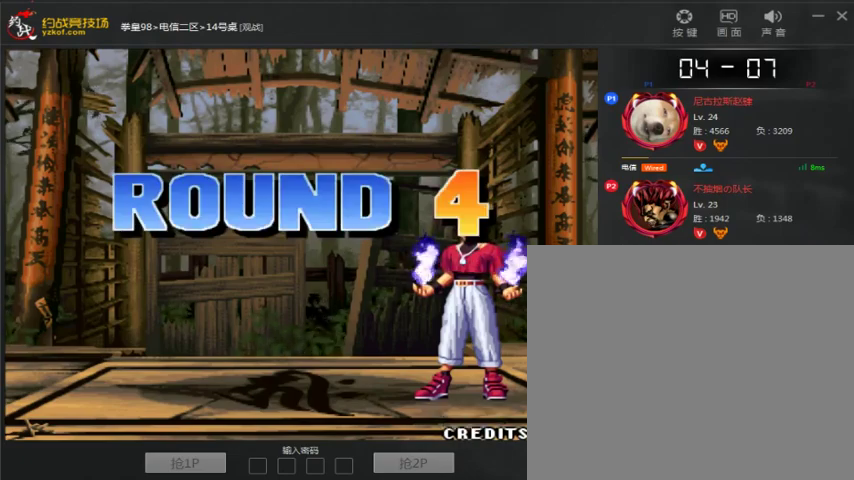
{"dt_ms": 500, "buttons": [], "left_stick": "center", "events": []}
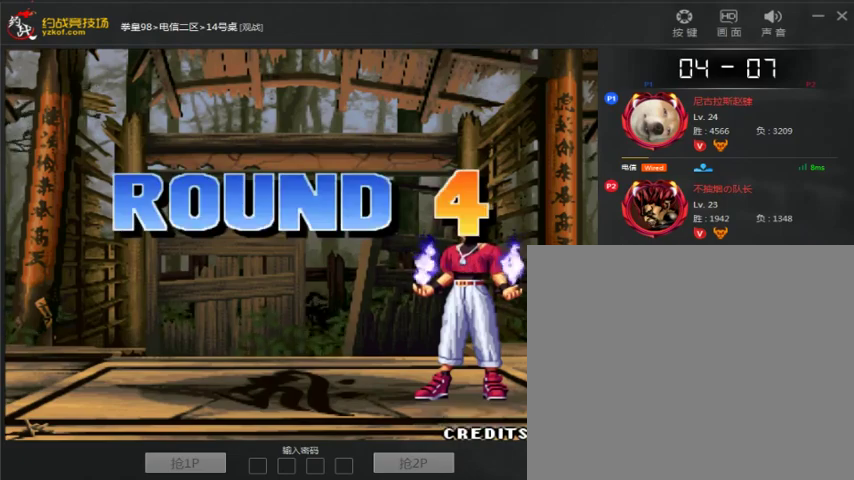
{"dt_ms": 500, "buttons": [], "left_stick": "center", "events": []}
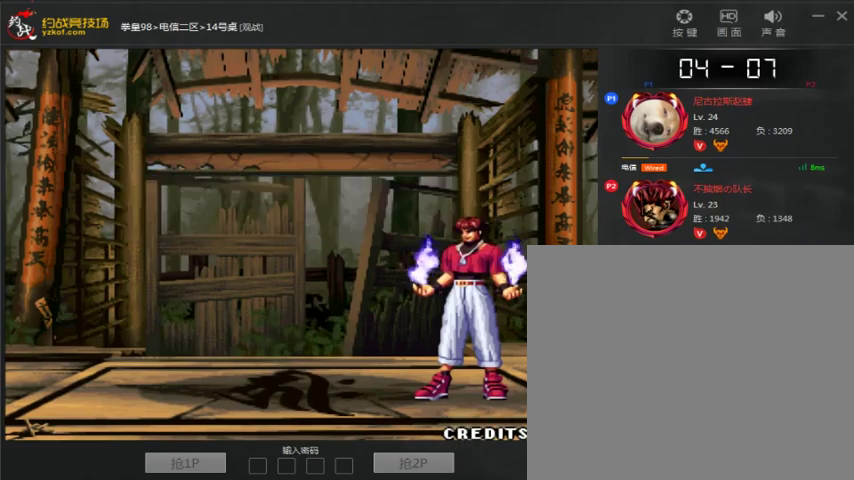
{"dt_ms": 500, "buttons": [], "left_stick": "center", "events": [[33, "A", "down"], [300, "A", "up"]]}
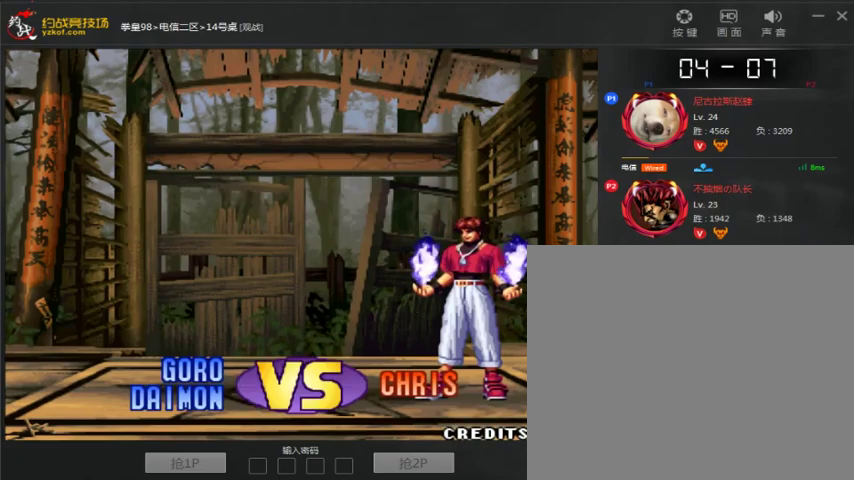
{"dt_ms": 500, "buttons": ["A"], "left_stick": "center", "events": [[367, "A", "down"]]}
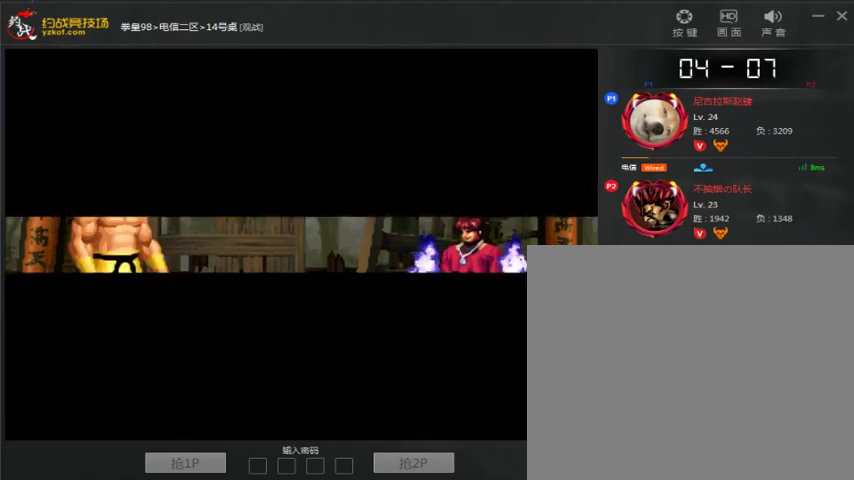
{"dt_ms": 500, "buttons": [], "left_stick": "center", "events": [[500, "A", "up"]]}
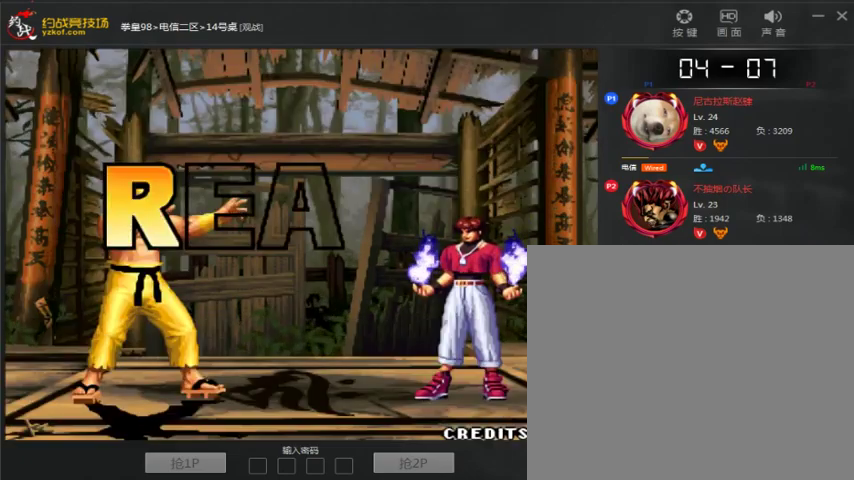
{"dt_ms": 500, "buttons": ["A"], "left_stick": "center", "events": [[333, "A", "down"]]}
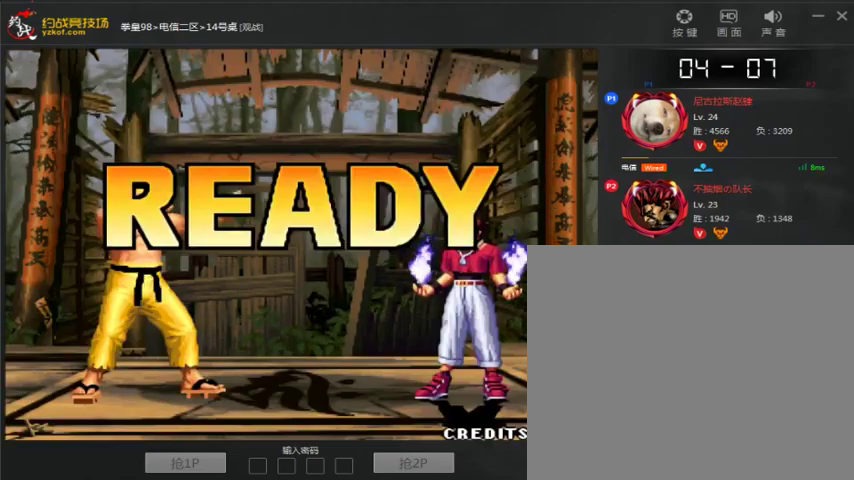
{"dt_ms": 500, "buttons": ["A"], "left_stick": "center", "events": [[100, "A", "up"], [233, "A", "down"], [433, "A", "up"], [500, "A", "down"]]}
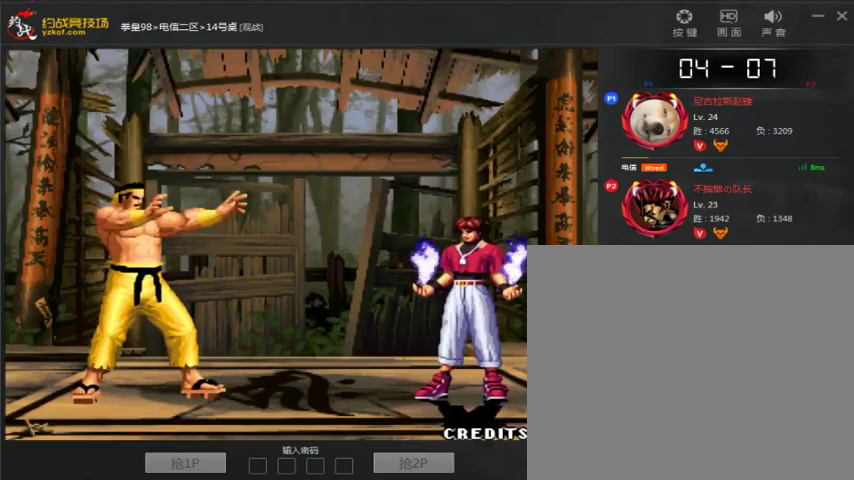
{"dt_ms": 500, "buttons": [], "left_stick": "center", "events": [[400, "A", "up"]]}
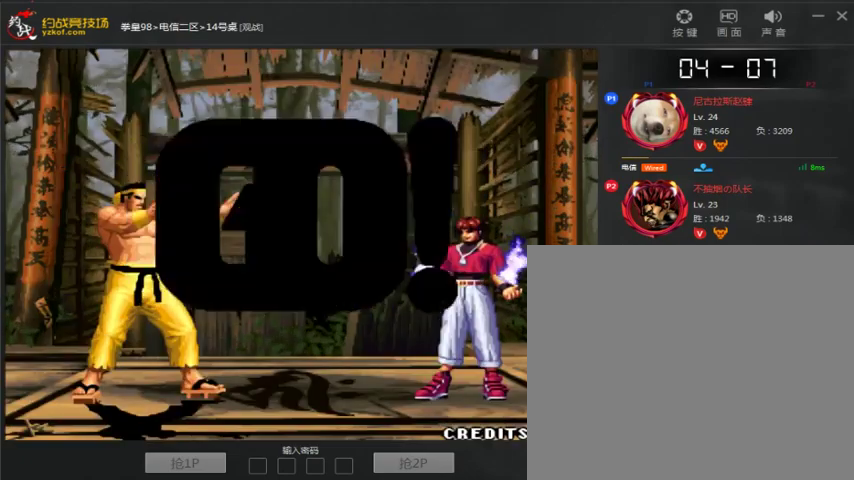
{"dt_ms": 500, "buttons": ["C"], "left_stick": "center", "events": [[233, "left_stick", "up"], [467, "C", "down"], [467, "left_stick", "center"]]}
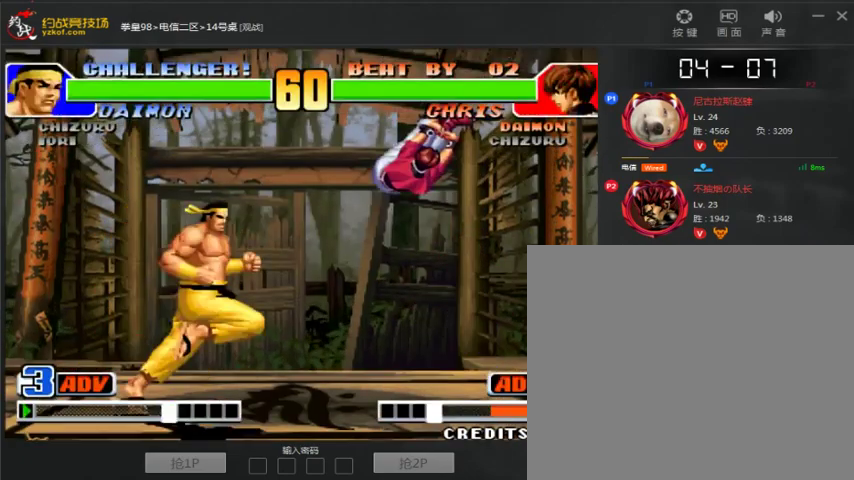
{"dt_ms": 500, "buttons": [], "left_stick": "center", "events": [[267, "C", "up"]]}
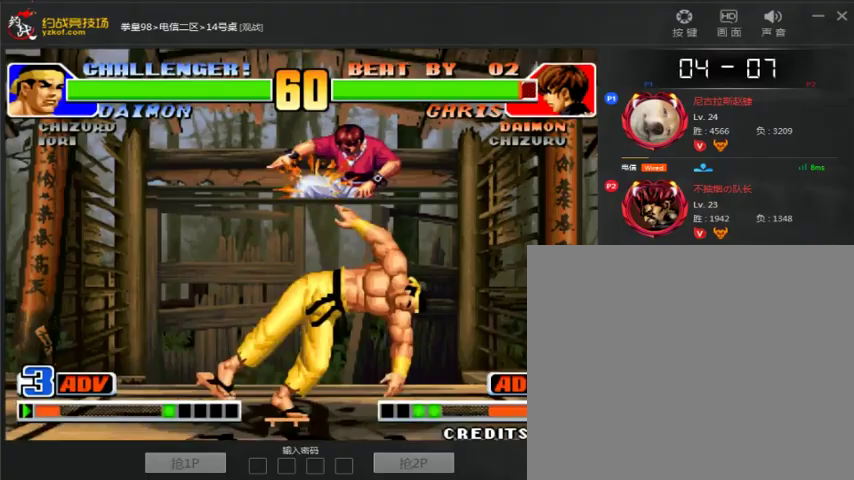
{"dt_ms": 500, "buttons": [], "left_stick": "down-right", "events": [[367, "left_stick", "down-right"]]}
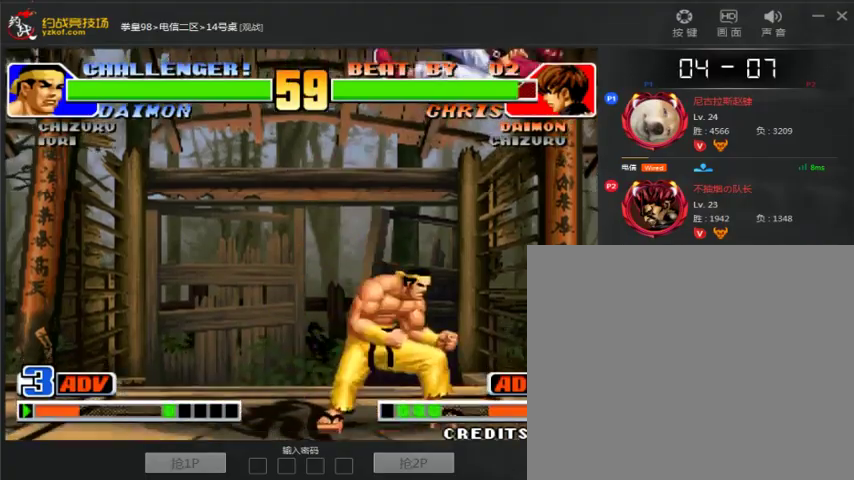
{"dt_ms": 500, "buttons": [], "left_stick": "down-right", "events": [[167, "A", "down"], [167, "B", "down"], [267, "A", "up"], [267, "B", "up"]]}
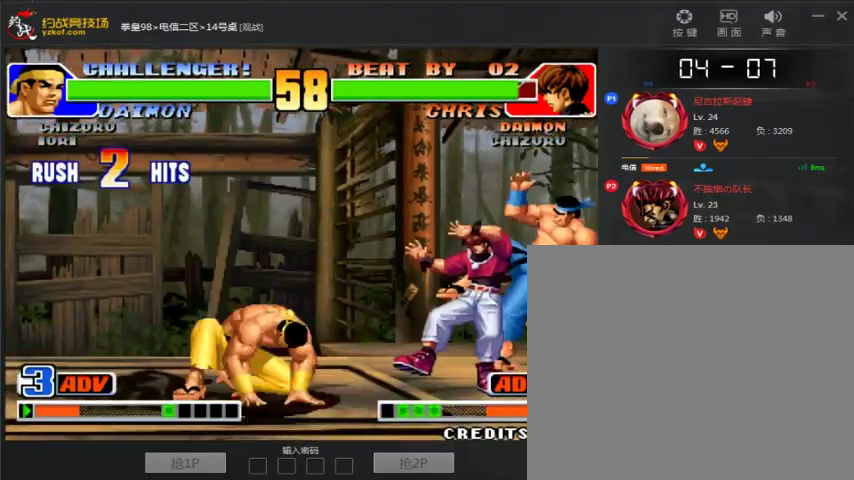
{"dt_ms": 500, "buttons": [], "left_stick": "center", "events": [[200, "left_stick", "center"]]}
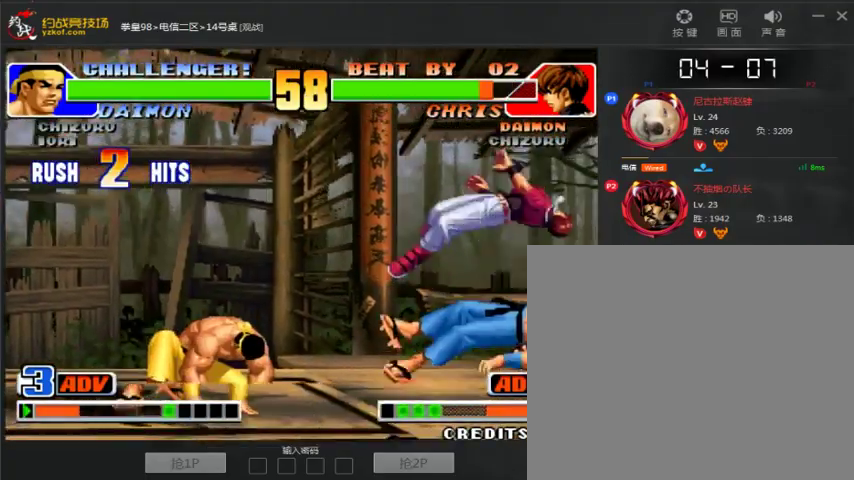
{"dt_ms": 1000, "buttons": [], "left_stick": "left", "events": [[100, "A", "down"], [133, "B", "down"], [200, "B", "up"], [267, "A", "up"], [367, "left_stick", "left"], [433, "left_stick", "up"], [600, "C", "down"], [700, "left_stick", "center"], [900, "C", "up"], [1000, "left_stick", "left"]]}
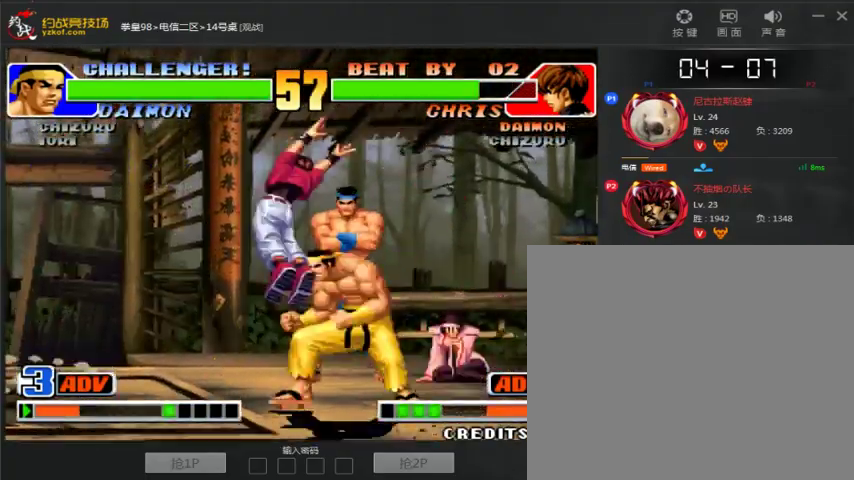
{"dt_ms": 1000, "buttons": [], "left_stick": "down-left"}